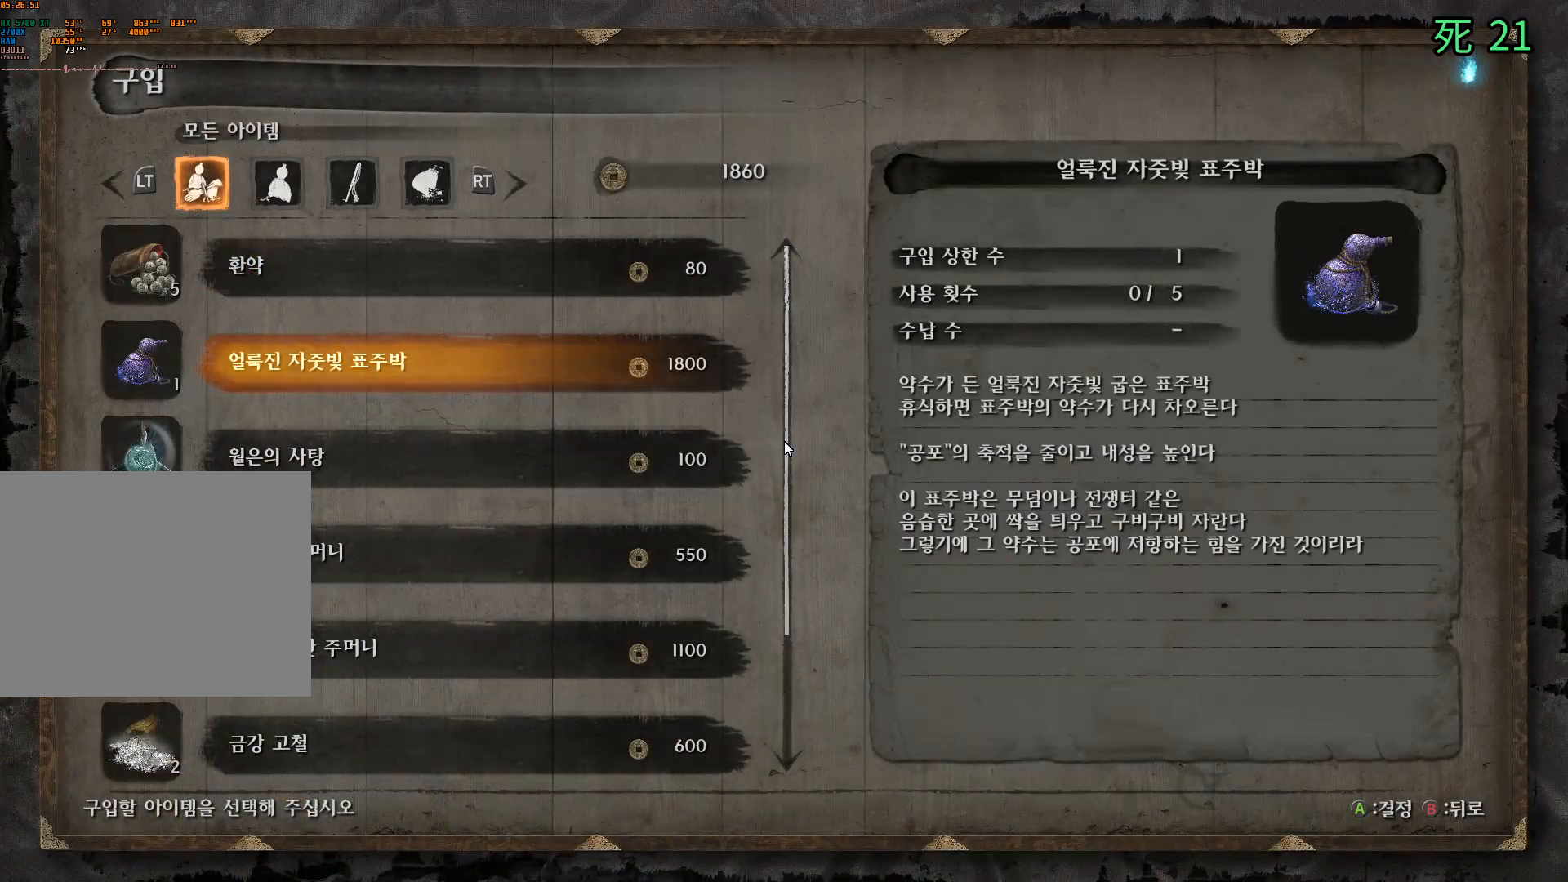
Gameplay with a controller (Xbox layout); each line is a JSON object with the inputs held at the frame after it. "events" lists button and stick changes between this image and that frame as [ms after this image, input, new state], when the widget could be followed in between. Not read: DPAD_DOWN DPAD_LEFT DPAD_RIGHT DPAD_UP L1 L2 L3 R1 R2 R3 other_buttons right_stick.
{"buttons": [], "left_stick": "center", "events": [[33, "A", "down"], [167, "A", "up"], [283, "HOME", "up"]]}
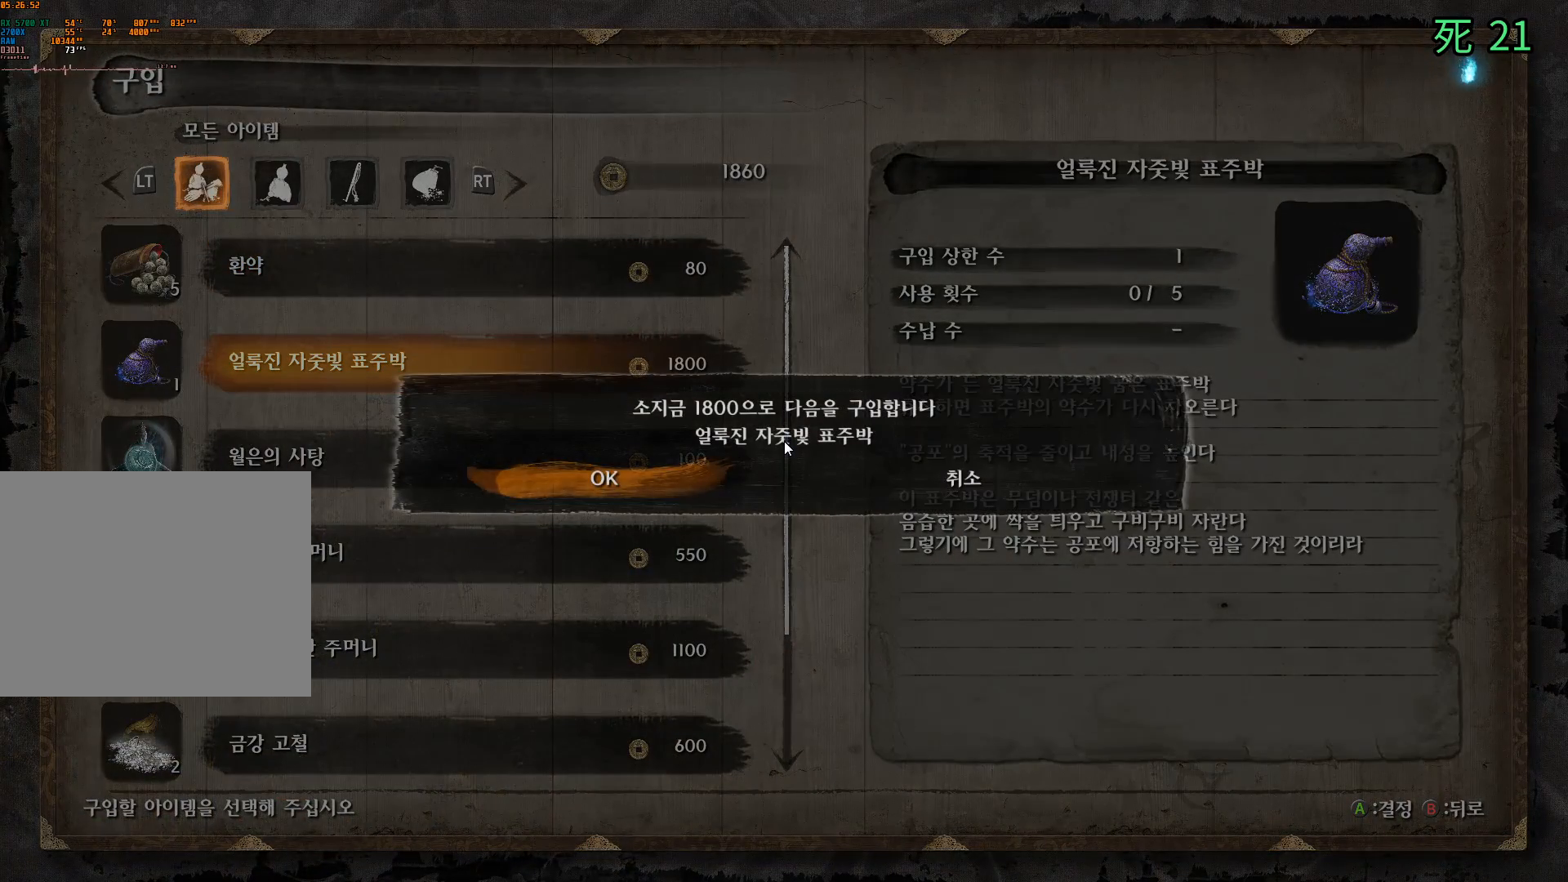
{"buttons": ["HOME"], "left_stick": "center", "events": [[267, "A", "down"], [367, "A", "up"], [367, "HOME", "down"]]}
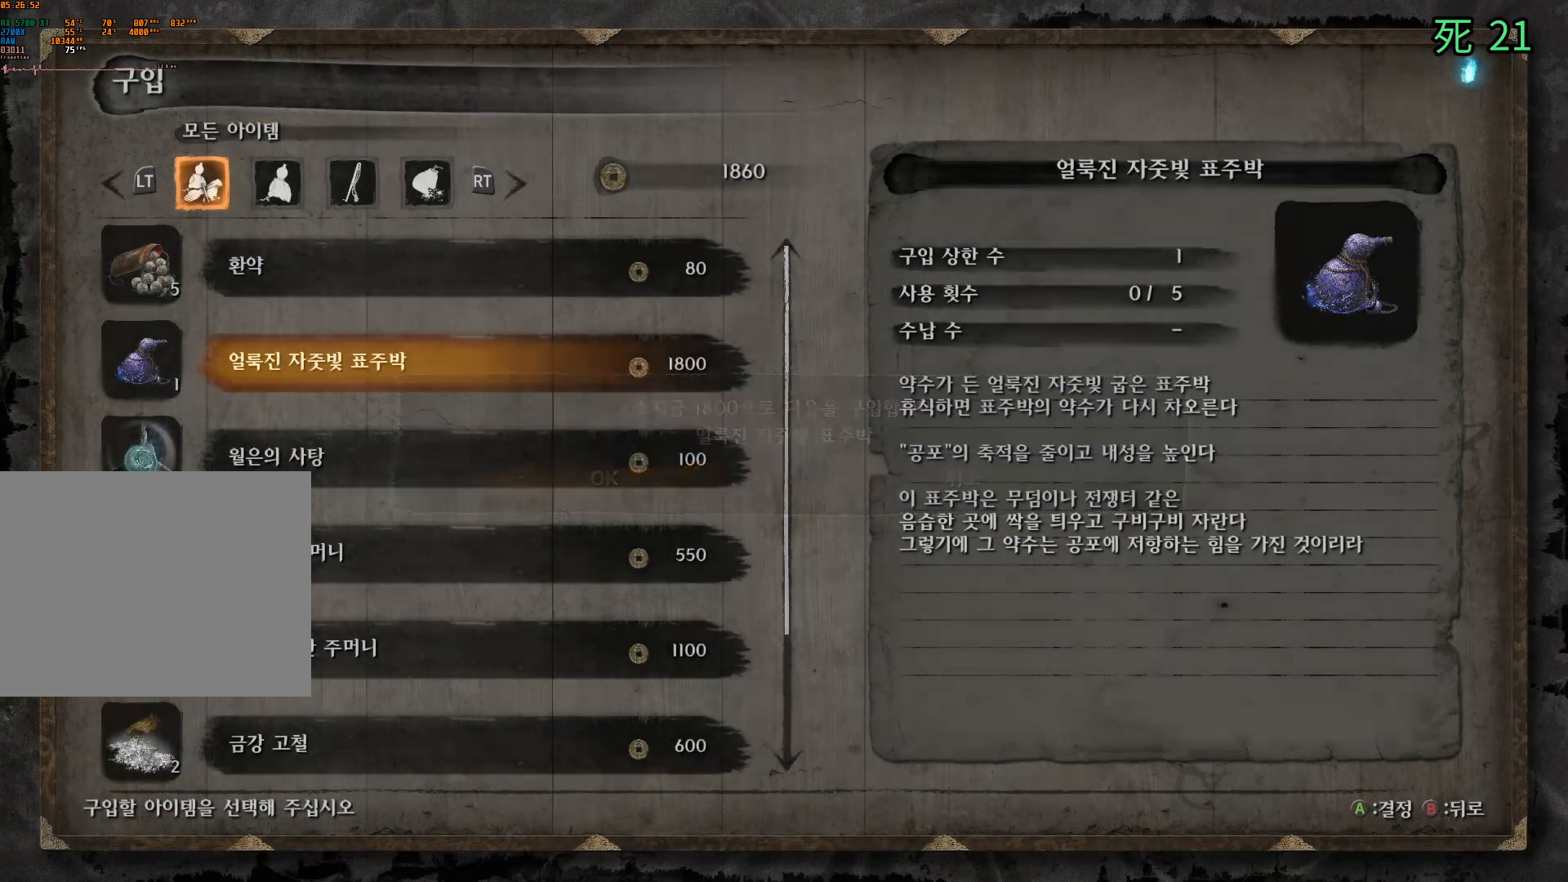
{"buttons": [], "left_stick": "center", "events": [[50, "HOME", "up"]]}
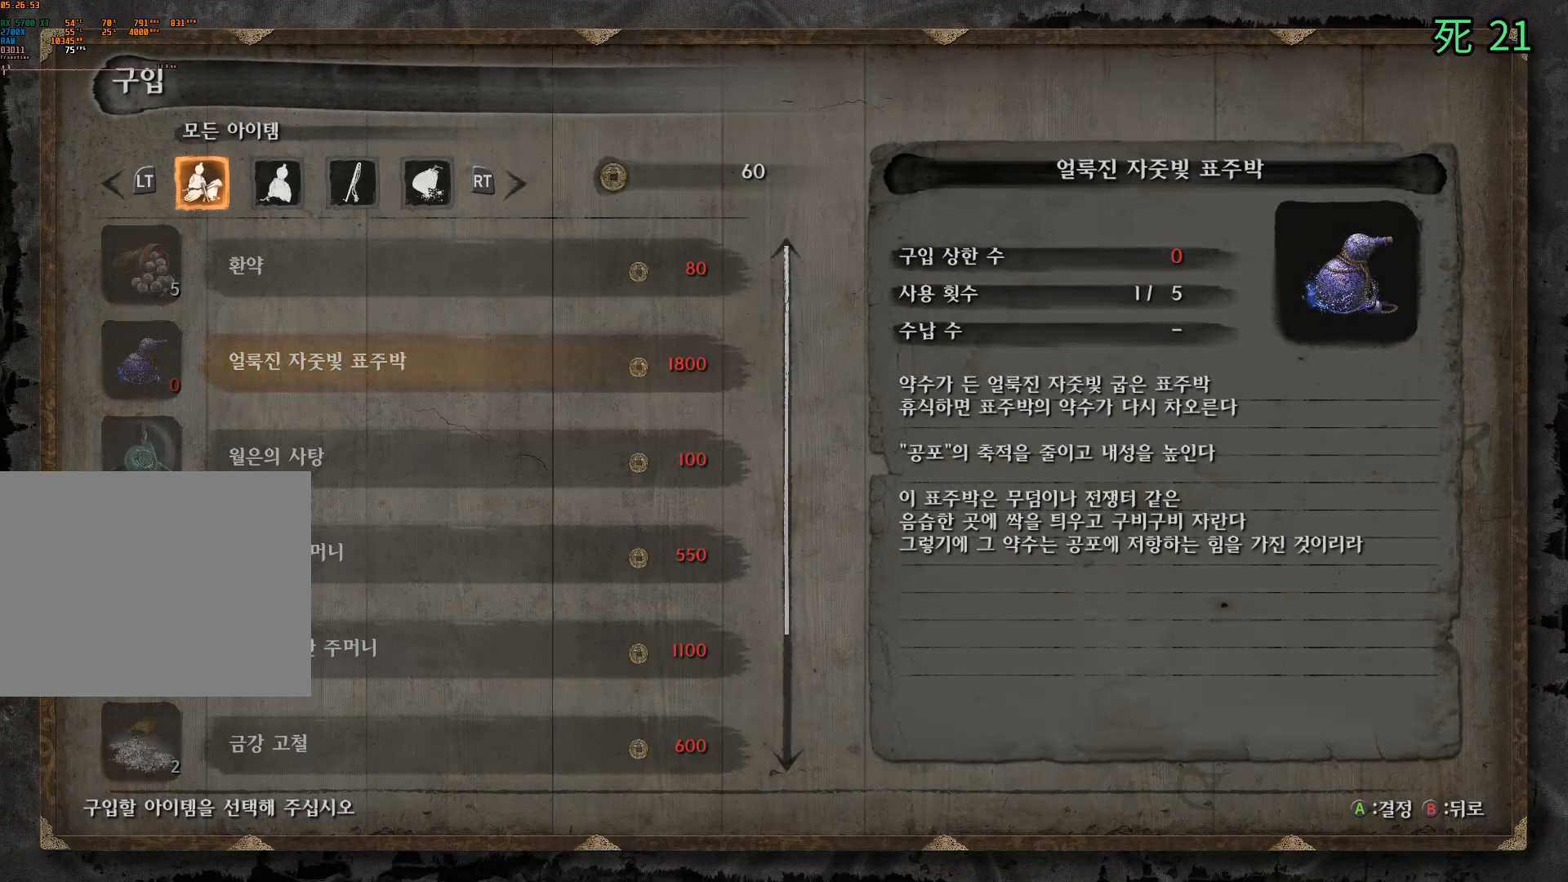
{"buttons": ["B"], "left_stick": "center", "events": [[500, "B", "down"]]}
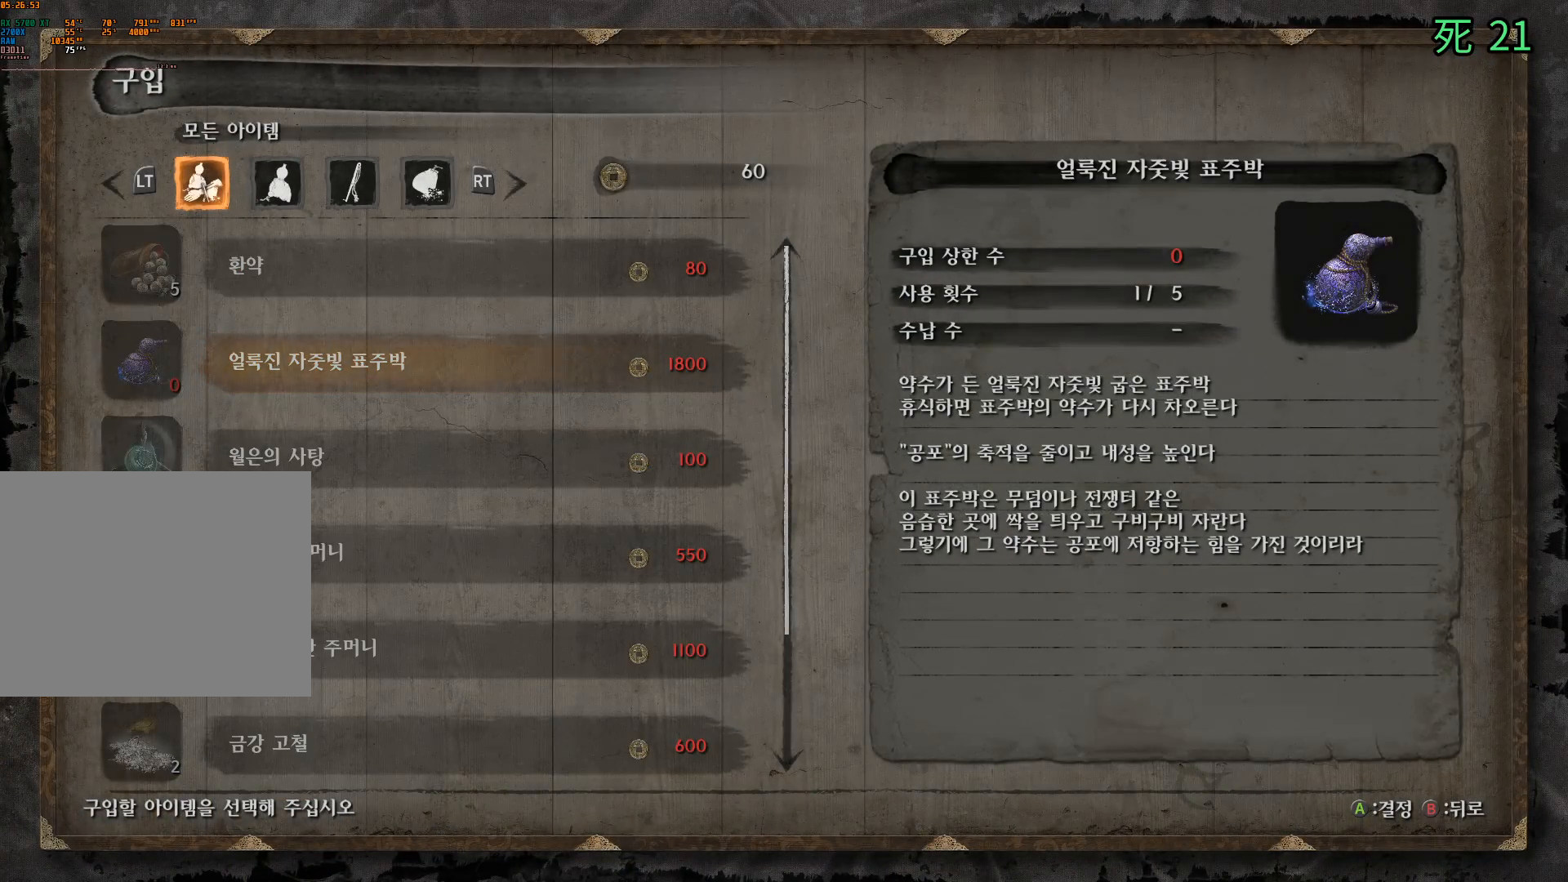
{"buttons": [], "left_stick": "center", "events": [[133, "B", "up"]]}
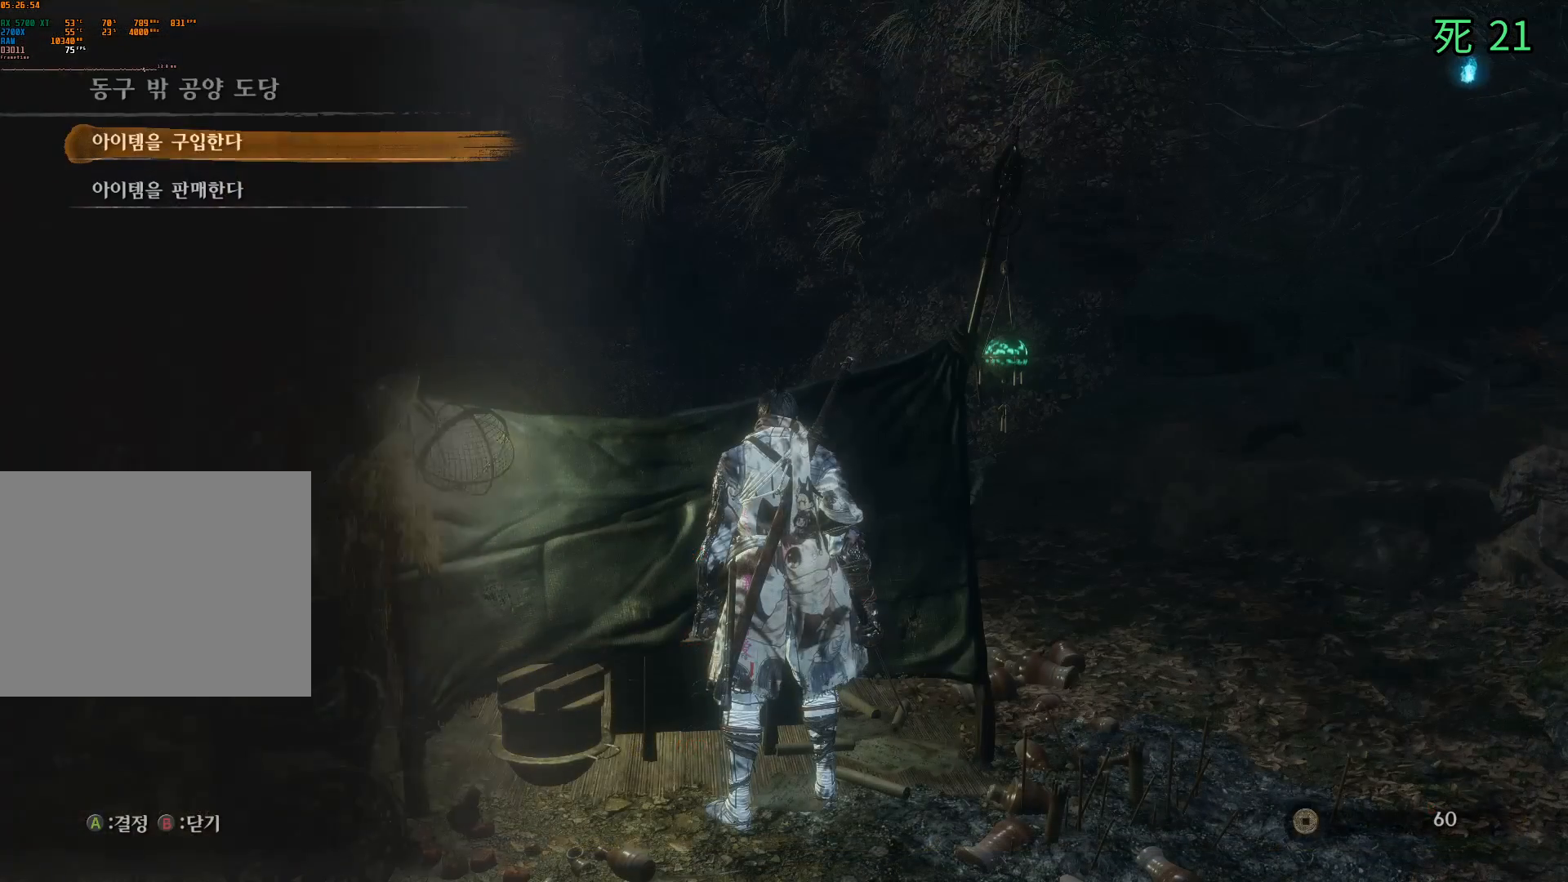
{"buttons": [], "left_stick": "center", "events": []}
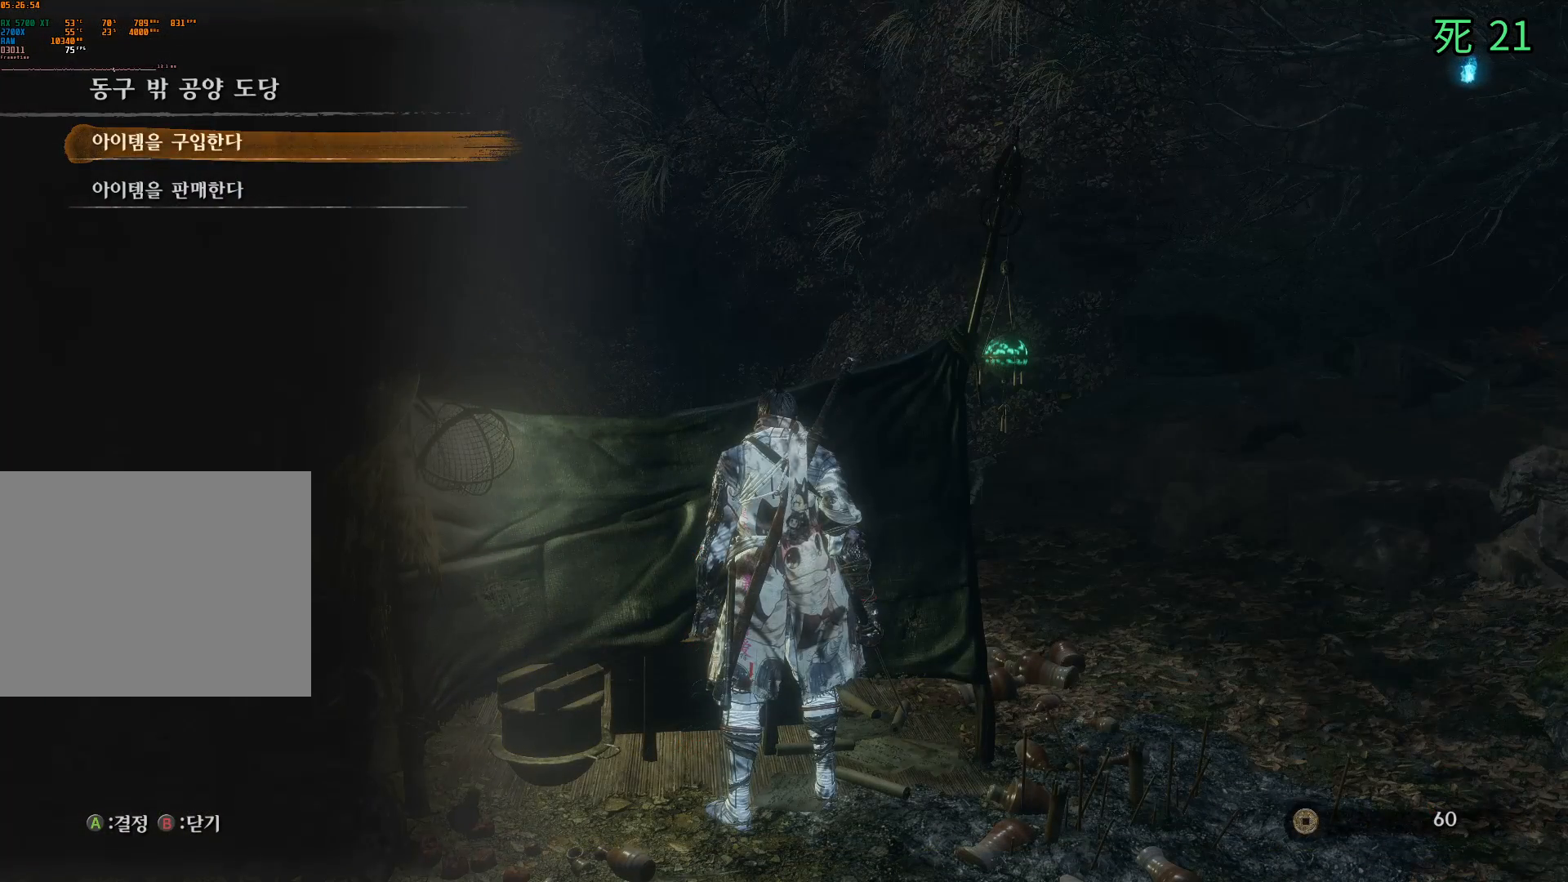
{"buttons": [], "left_stick": "center", "events": []}
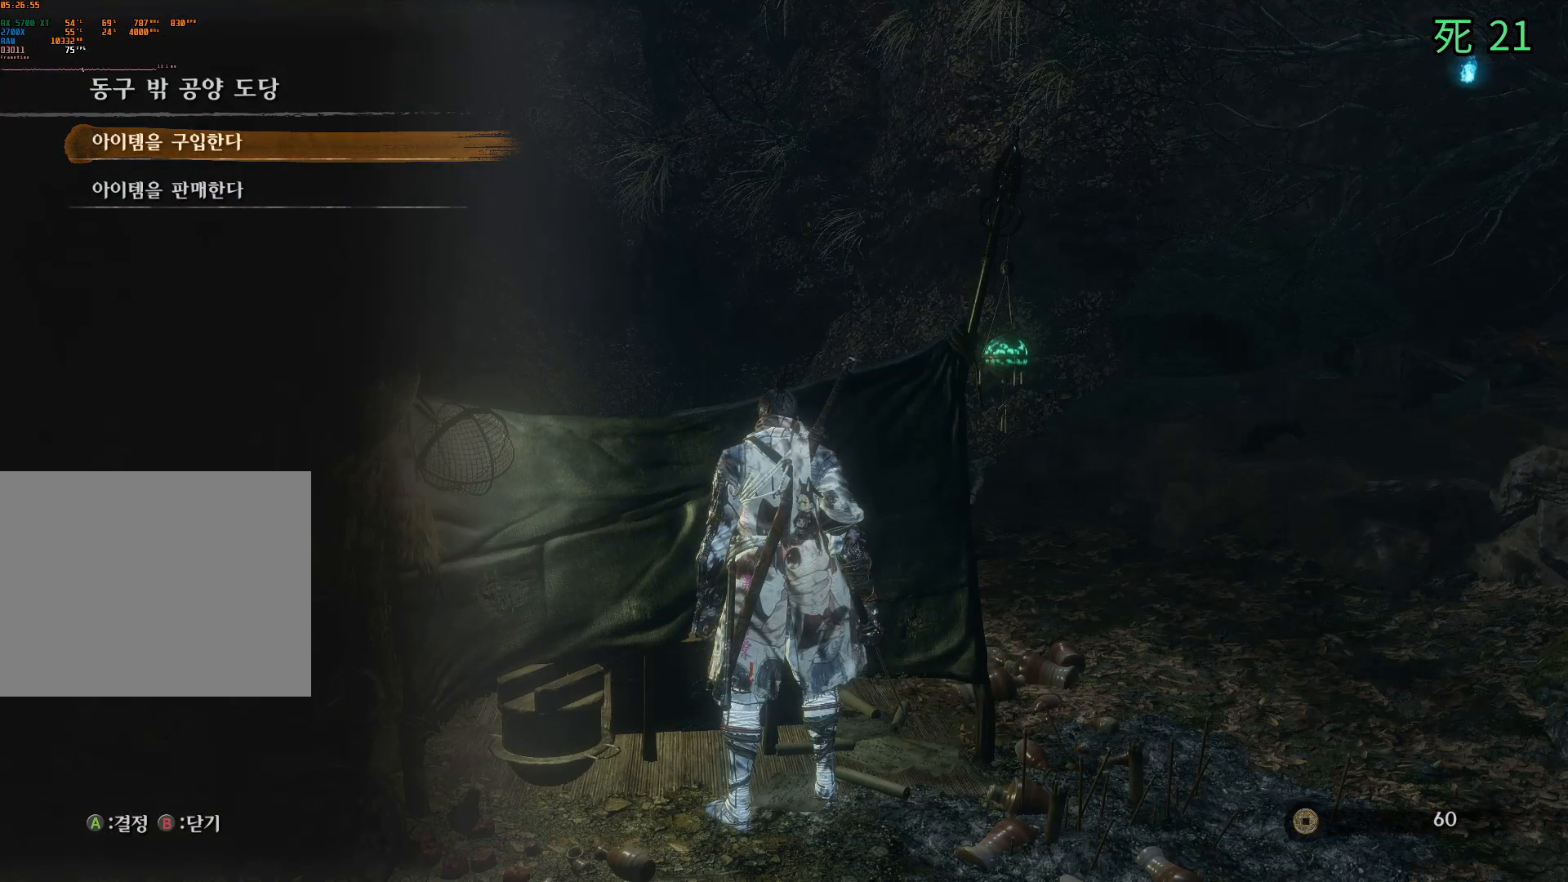
{"buttons": ["B"], "left_stick": "center", "events": [[417, "B", "down"]]}
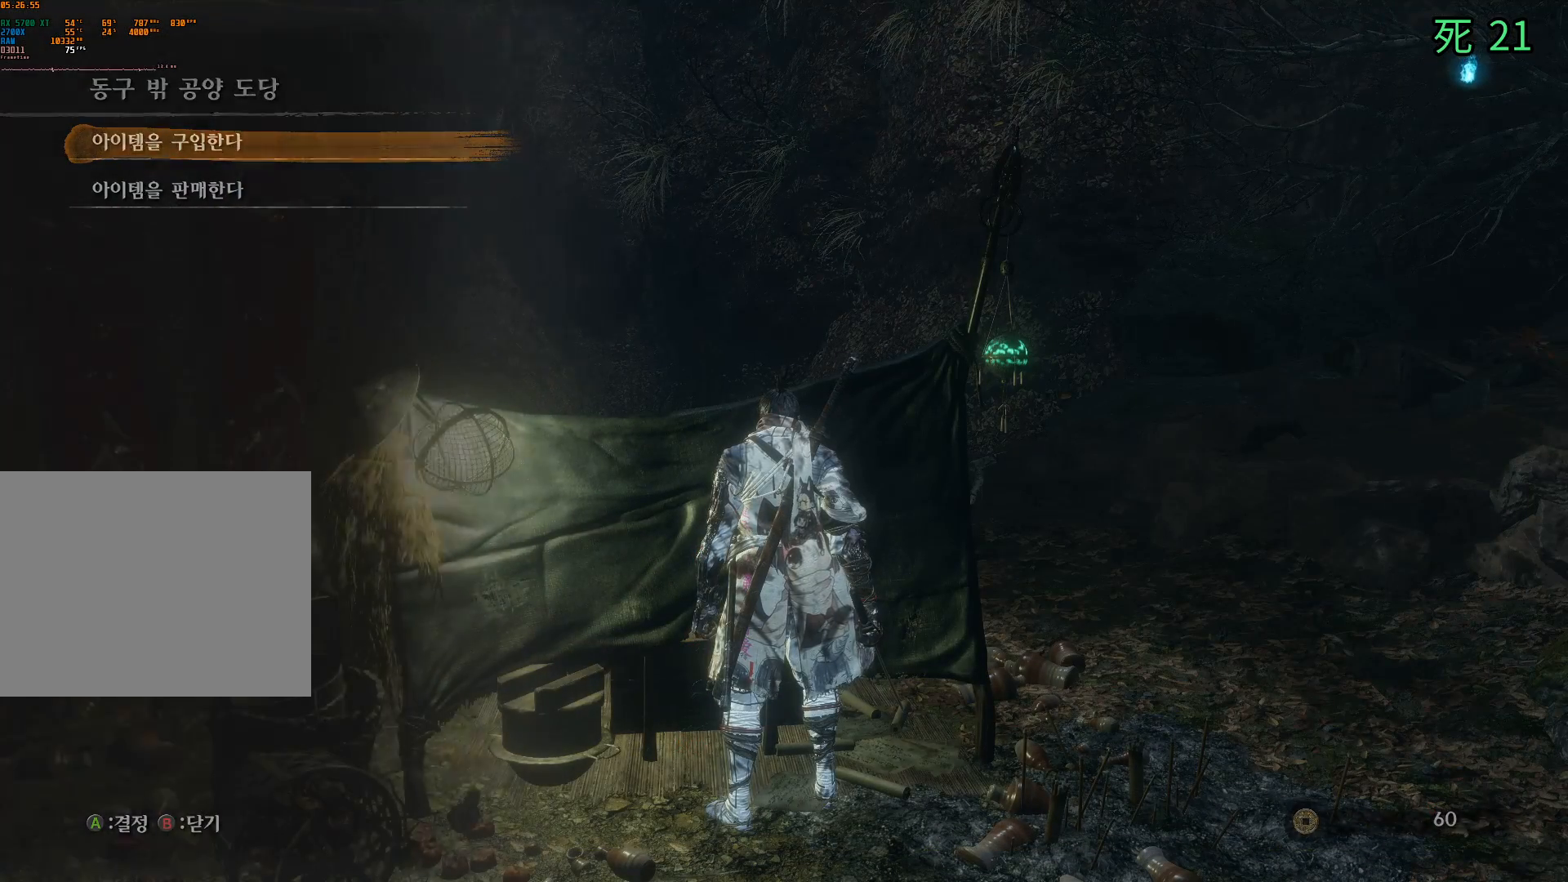
{"buttons": [], "left_stick": "center", "events": [[33, "B", "up"]]}
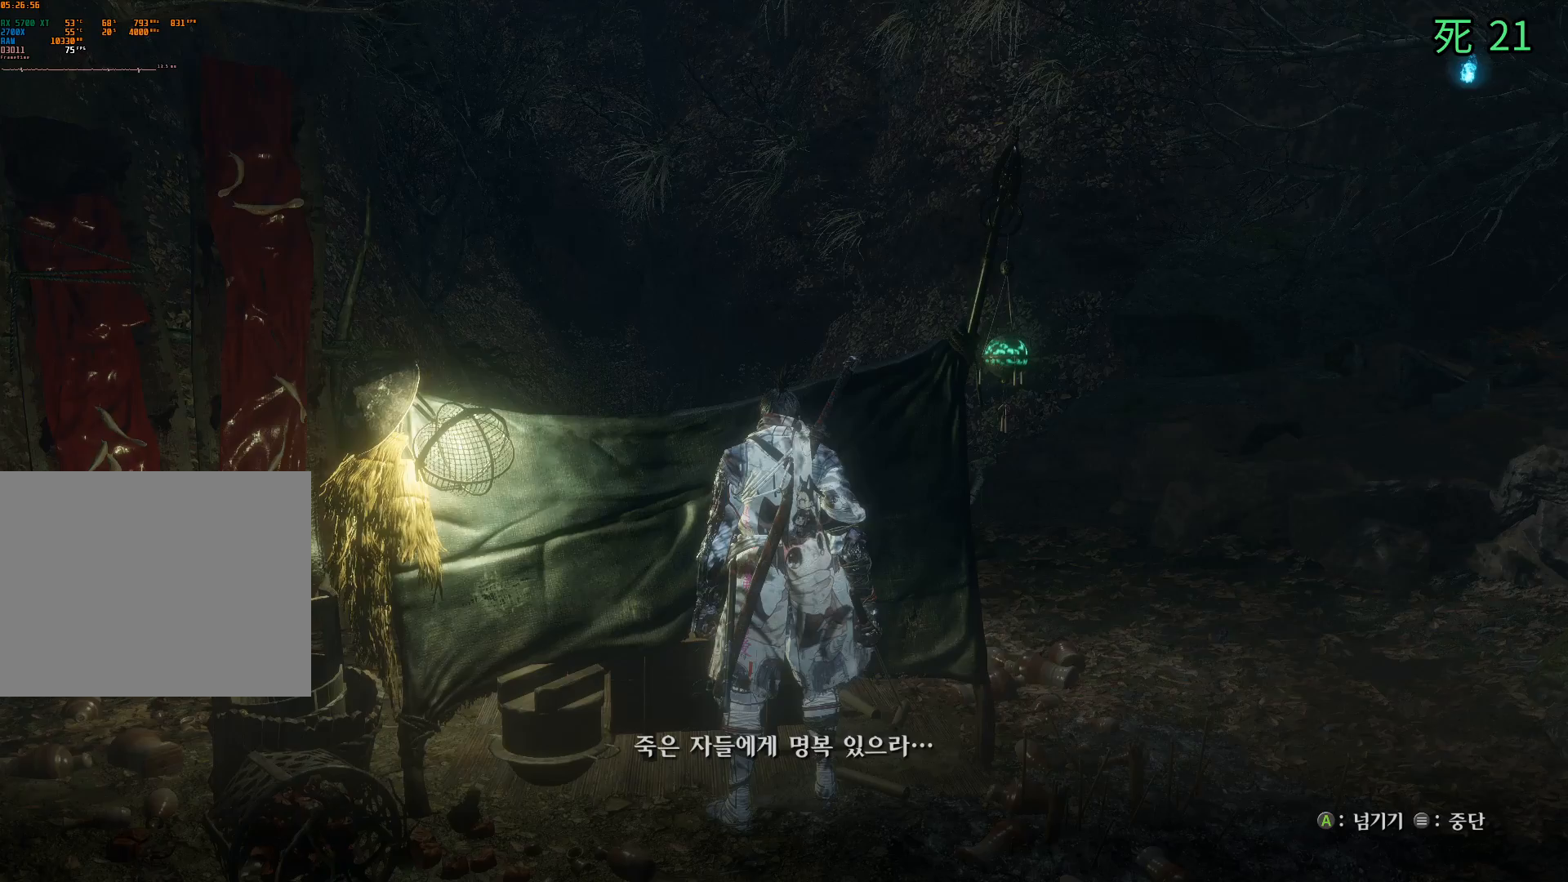
{"buttons": ["A"], "left_stick": "center", "events": [[500, "A", "down"]]}
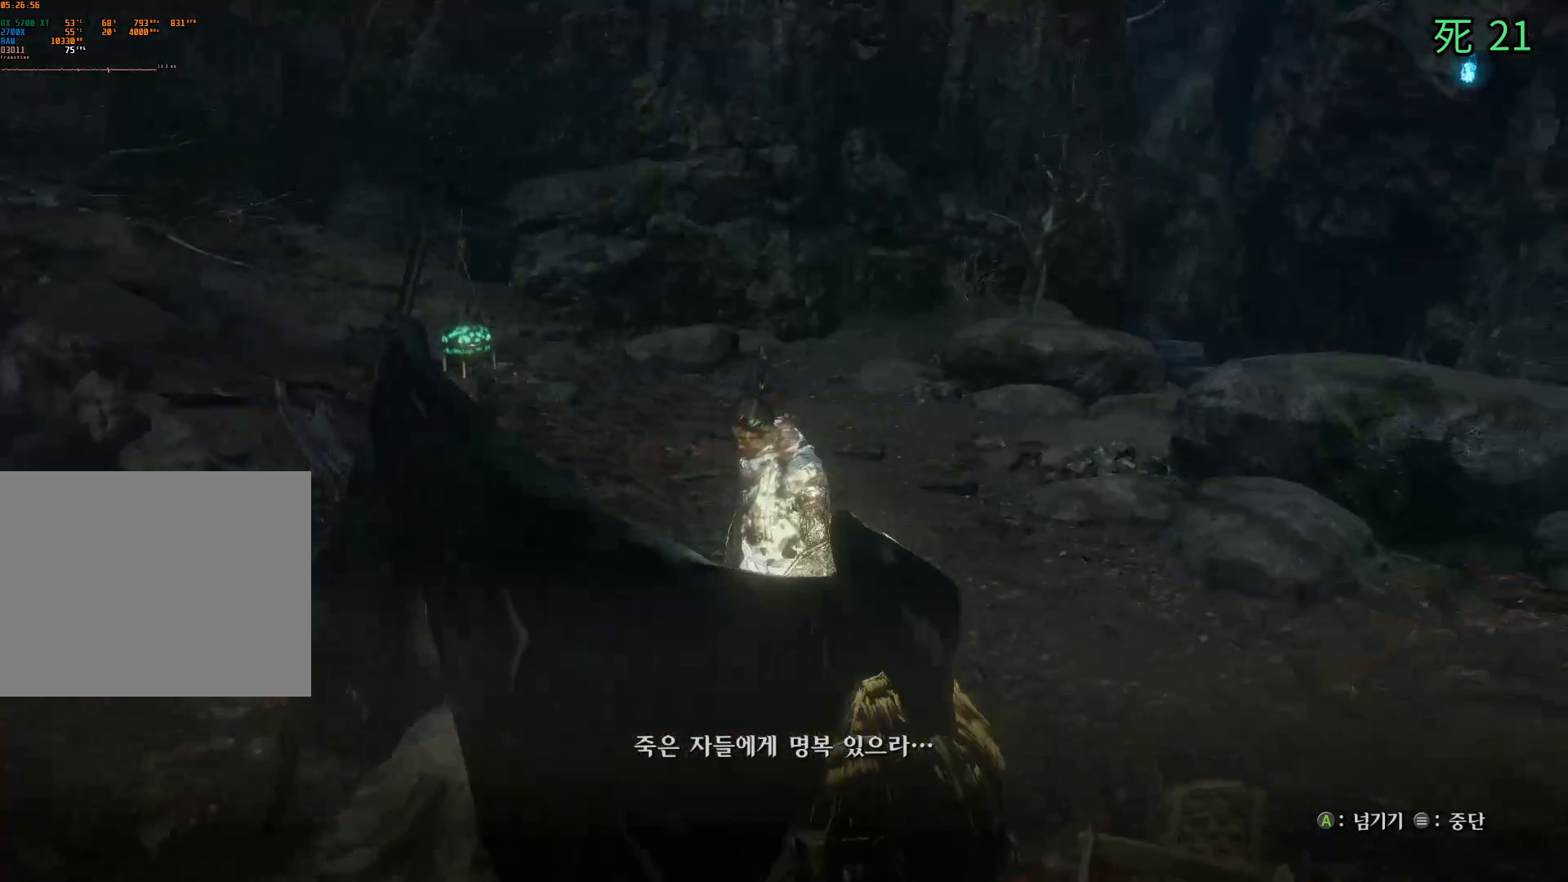
{"buttons": [], "left_stick": "center", "events": [[150, "A", "up"]]}
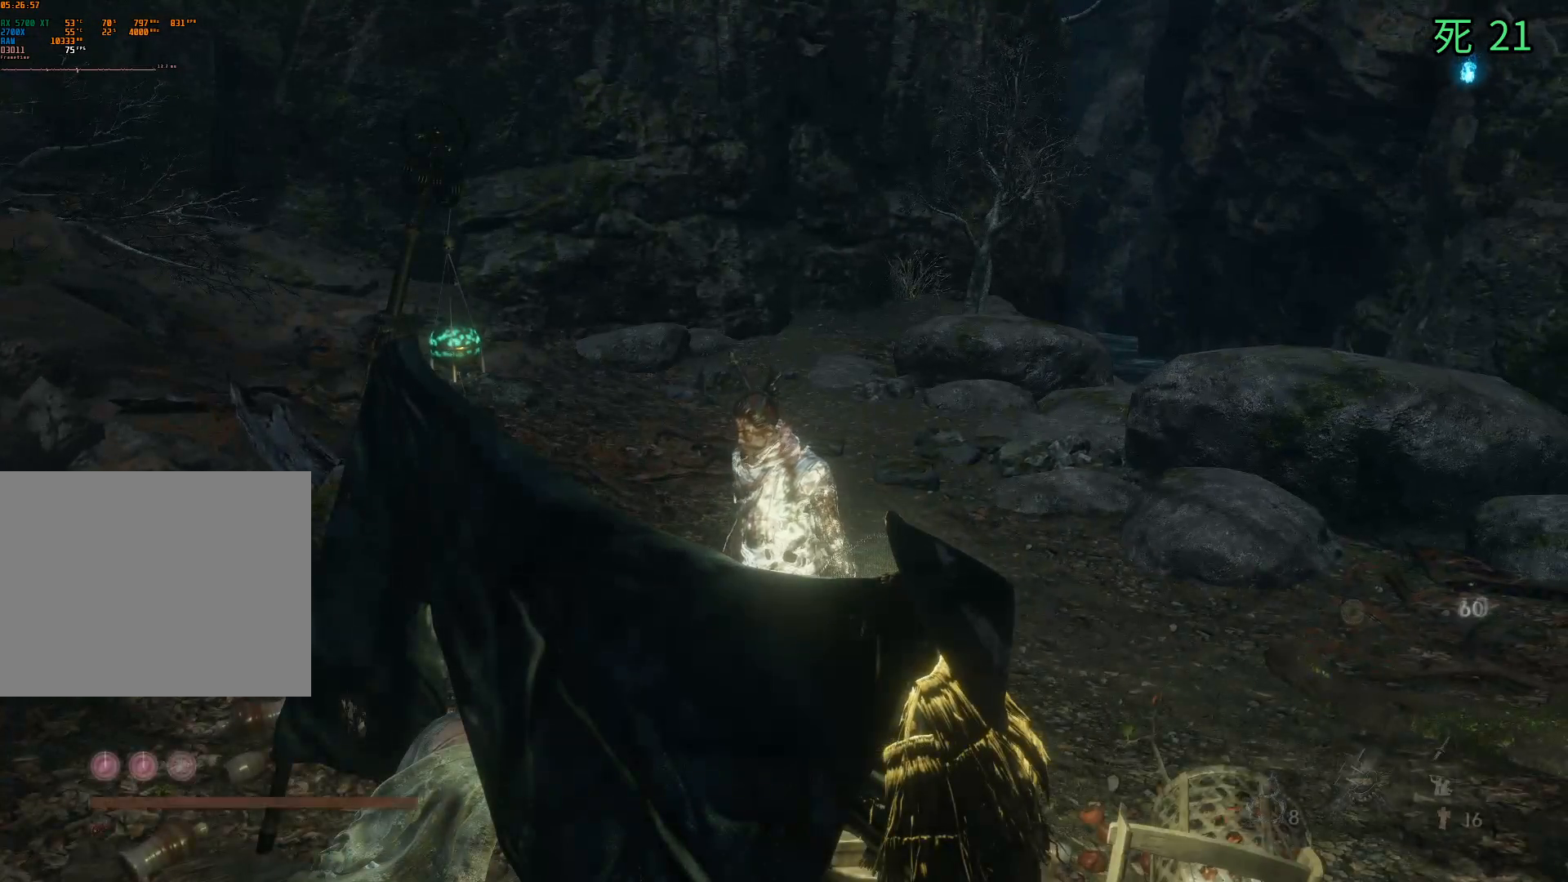
{"buttons": [], "left_stick": "up", "events": [[367, "left_stick", "up"]]}
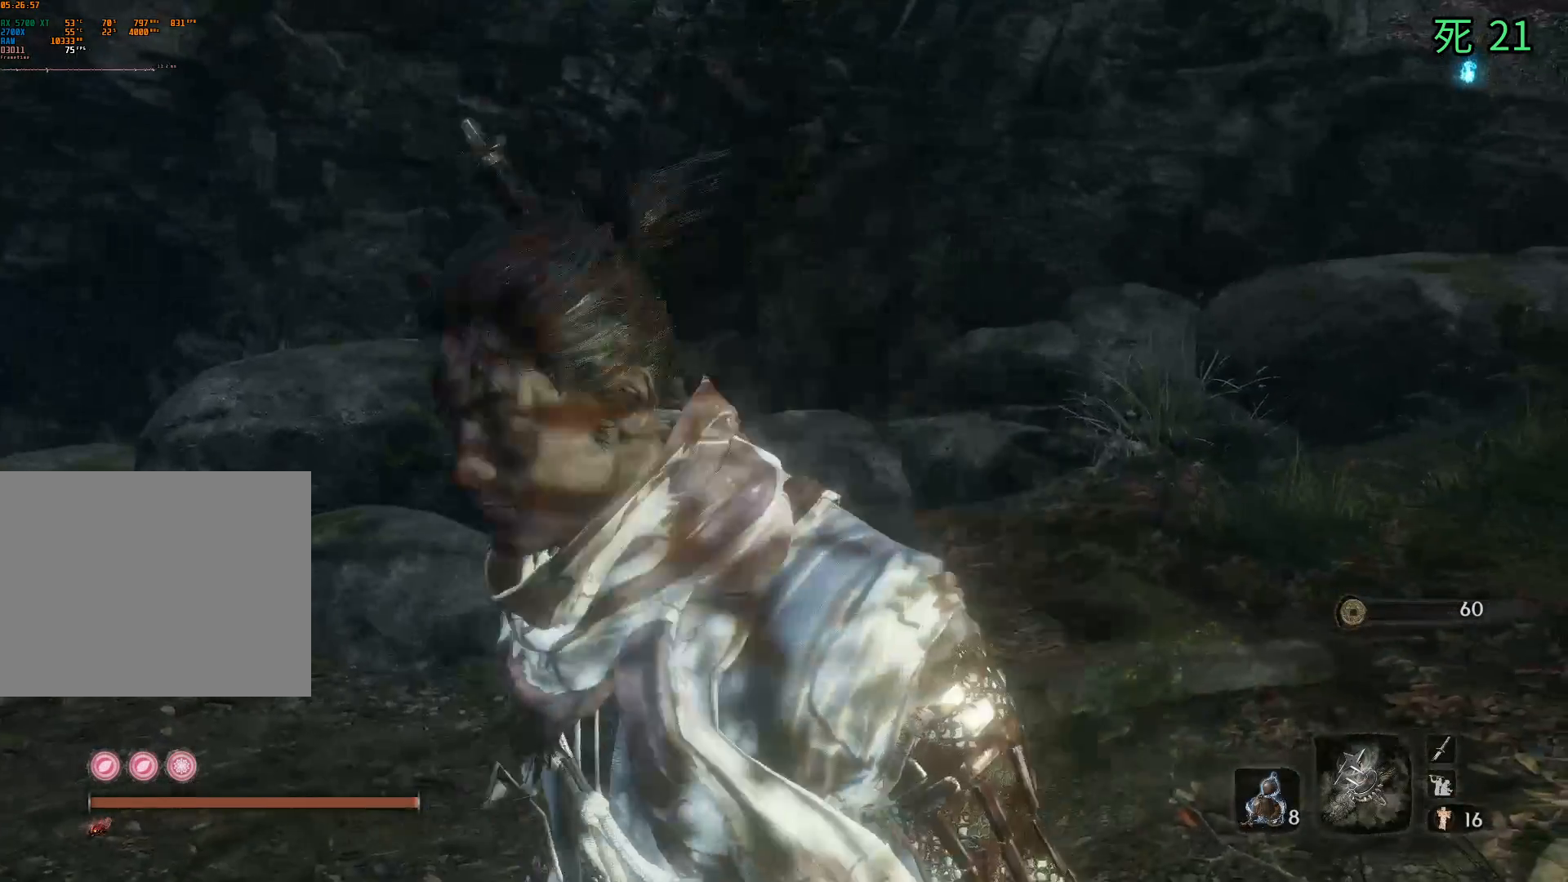
{"buttons": [], "left_stick": "up", "events": []}
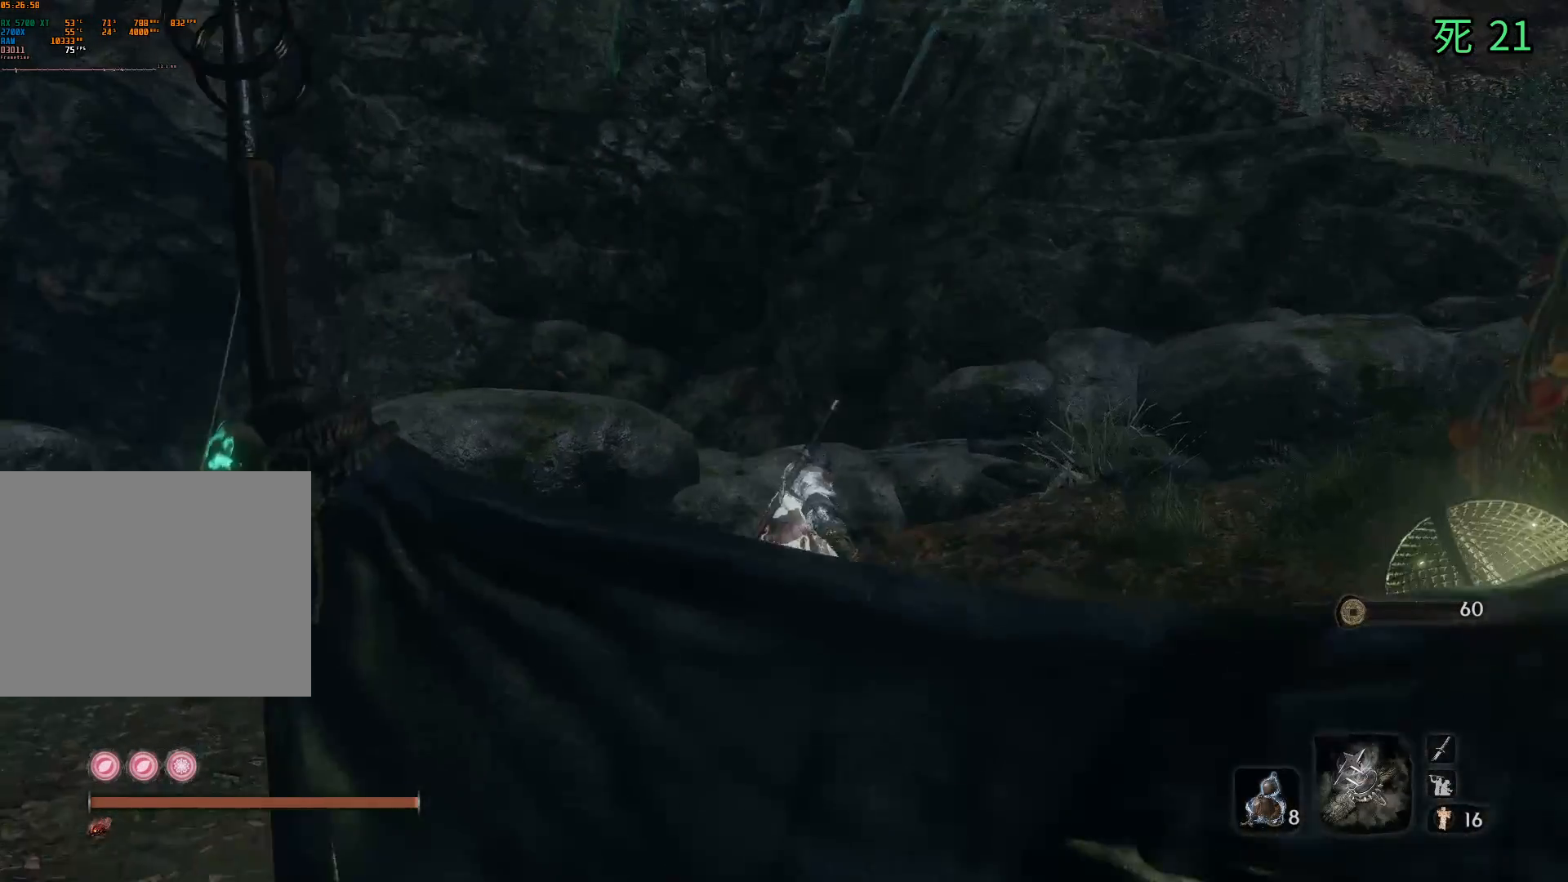
{"buttons": [], "left_stick": "center", "events": [[133, "left_stick", "center"], [283, "START", "down"], [433, "START", "up"]]}
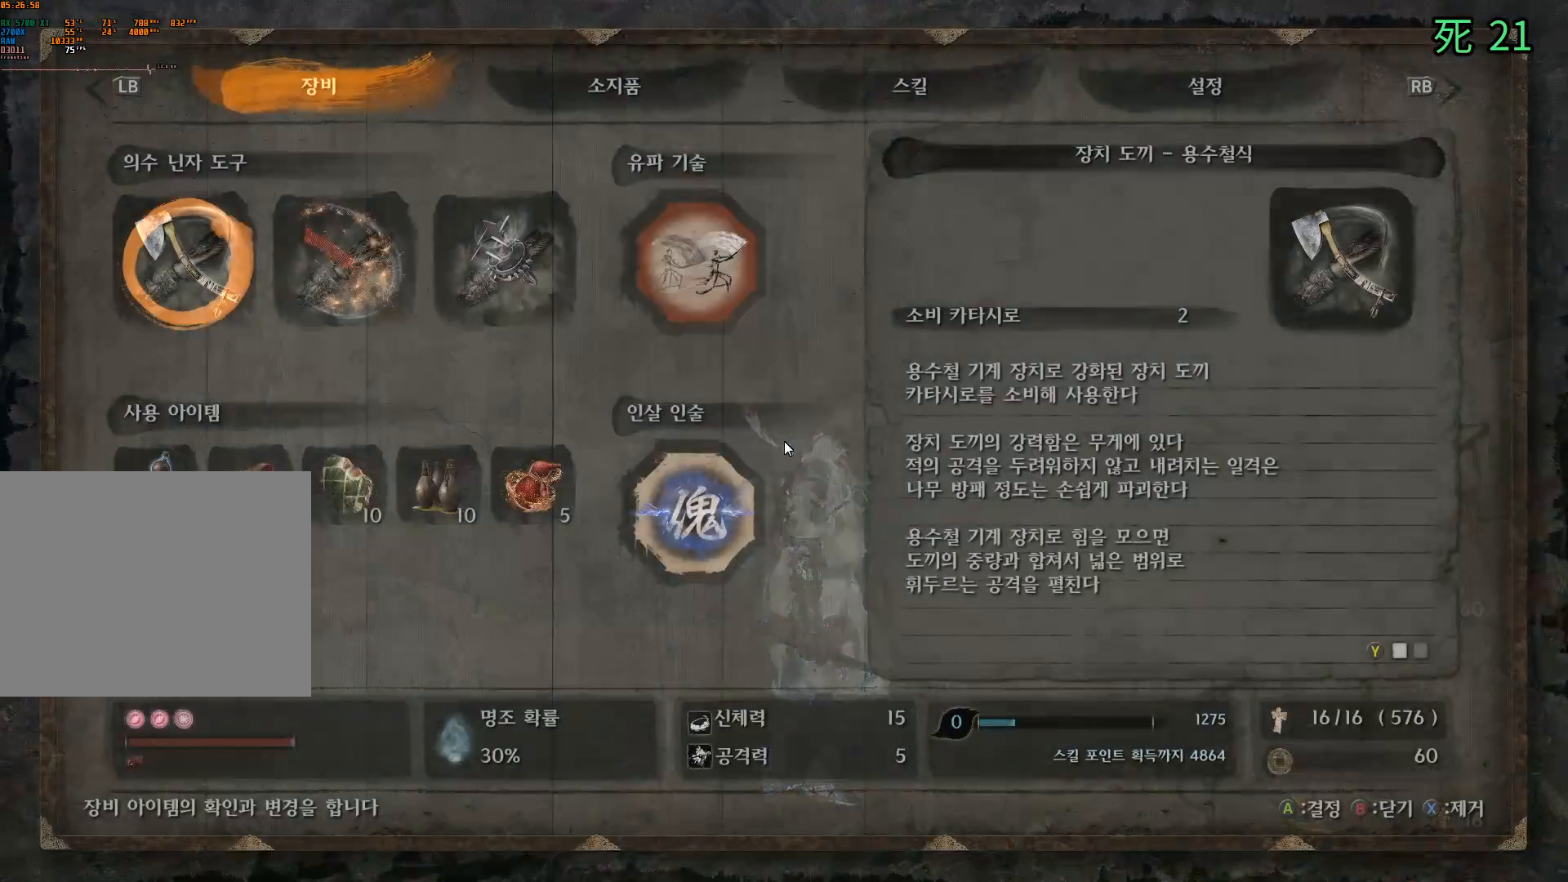
{"buttons": [], "left_stick": "center", "events": []}
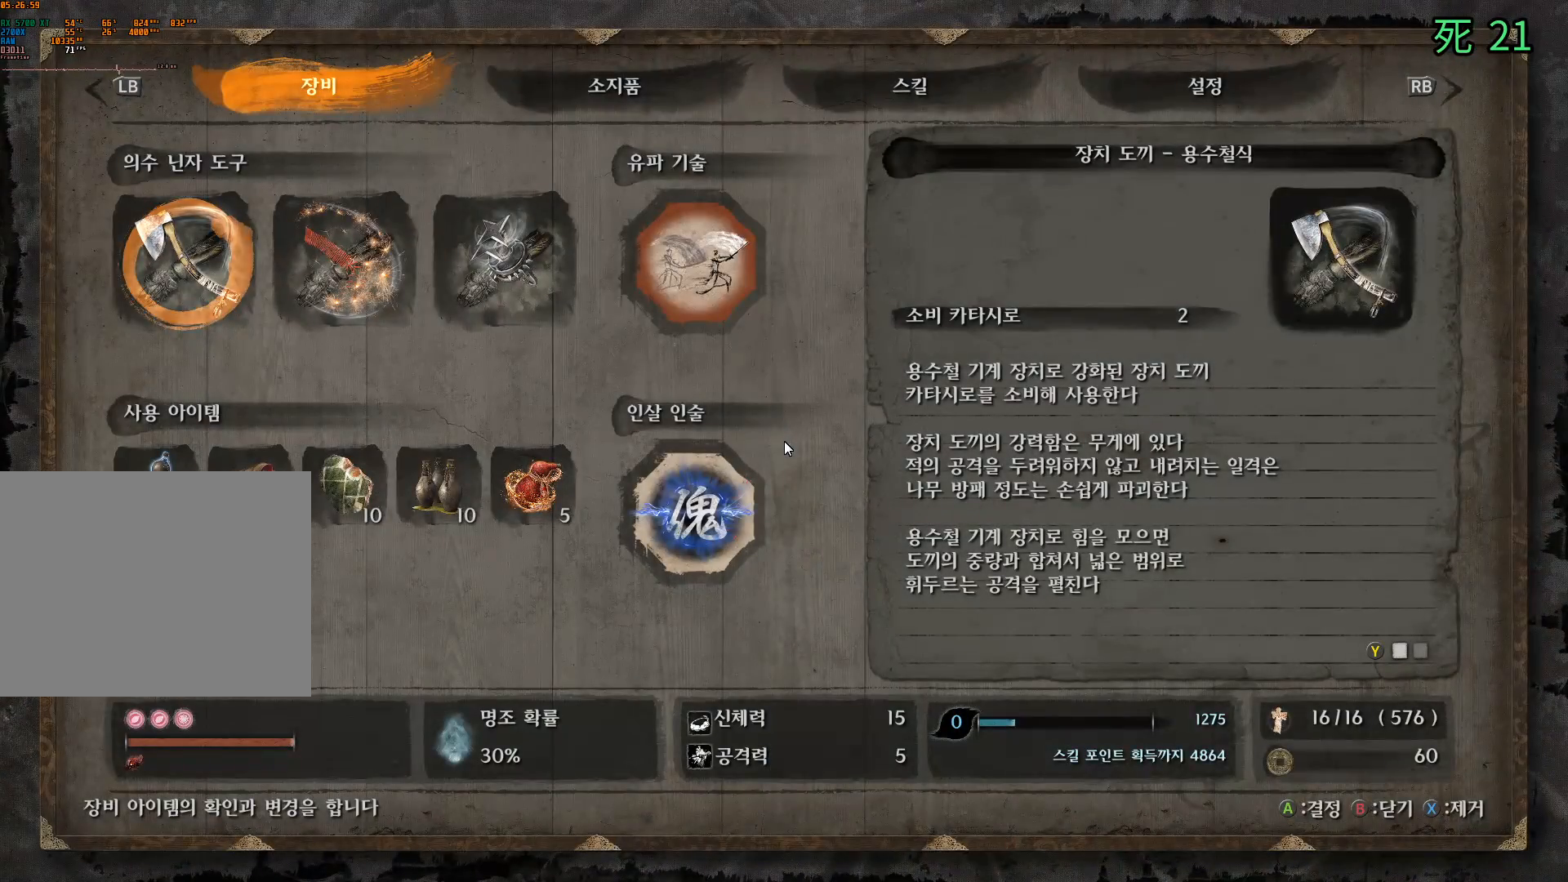
{"buttons": [], "left_stick": "center", "events": []}
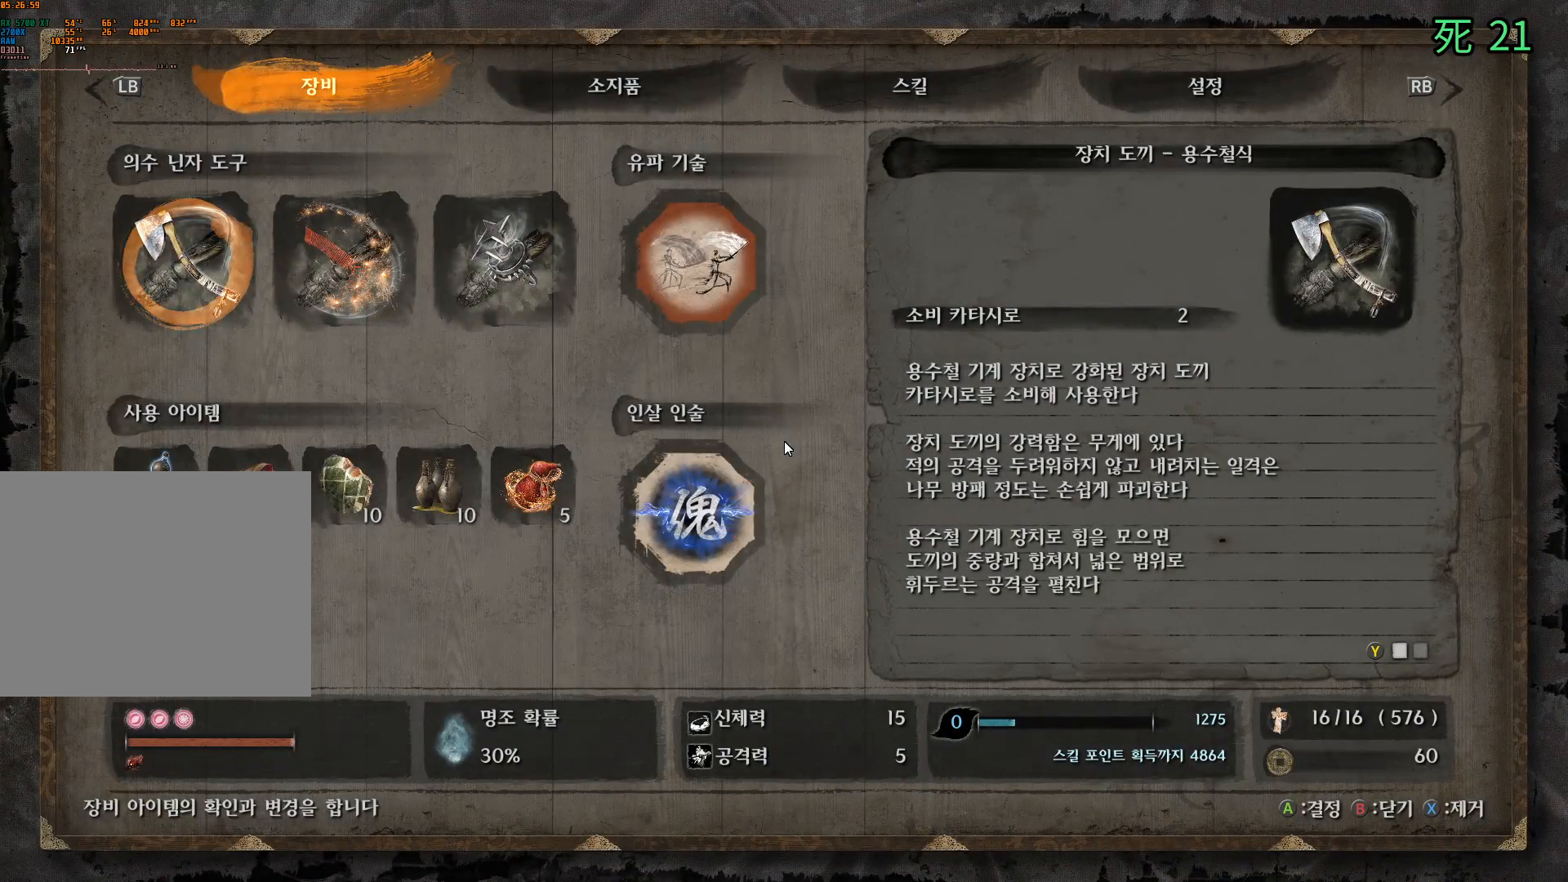
{"buttons": [], "left_stick": "center", "events": []}
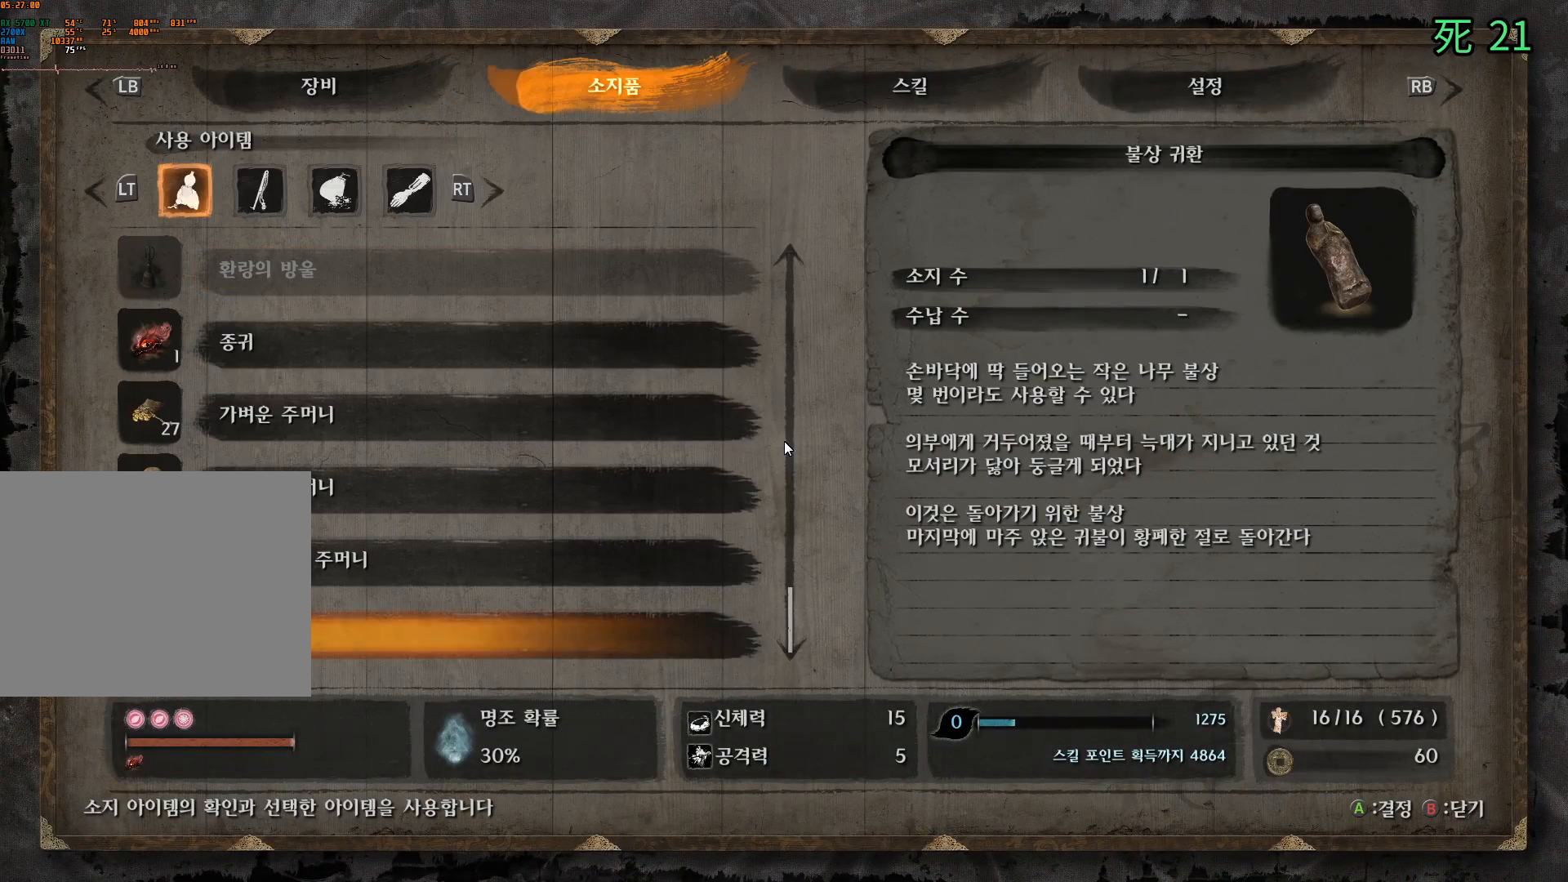
{"buttons": [], "left_stick": "center", "events": []}
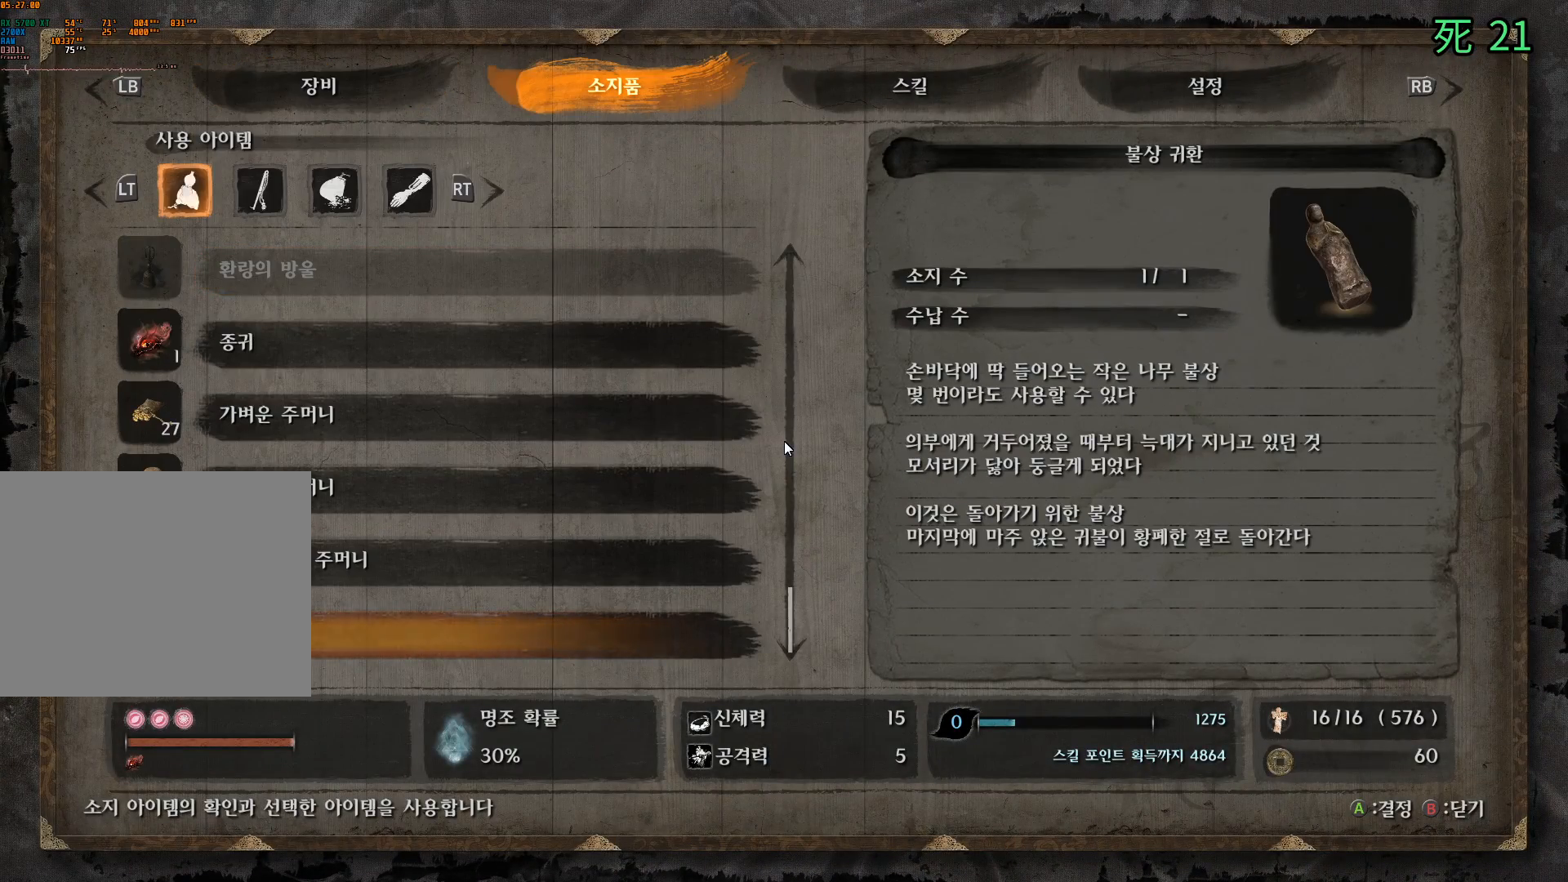
{"buttons": [], "left_stick": "center", "events": []}
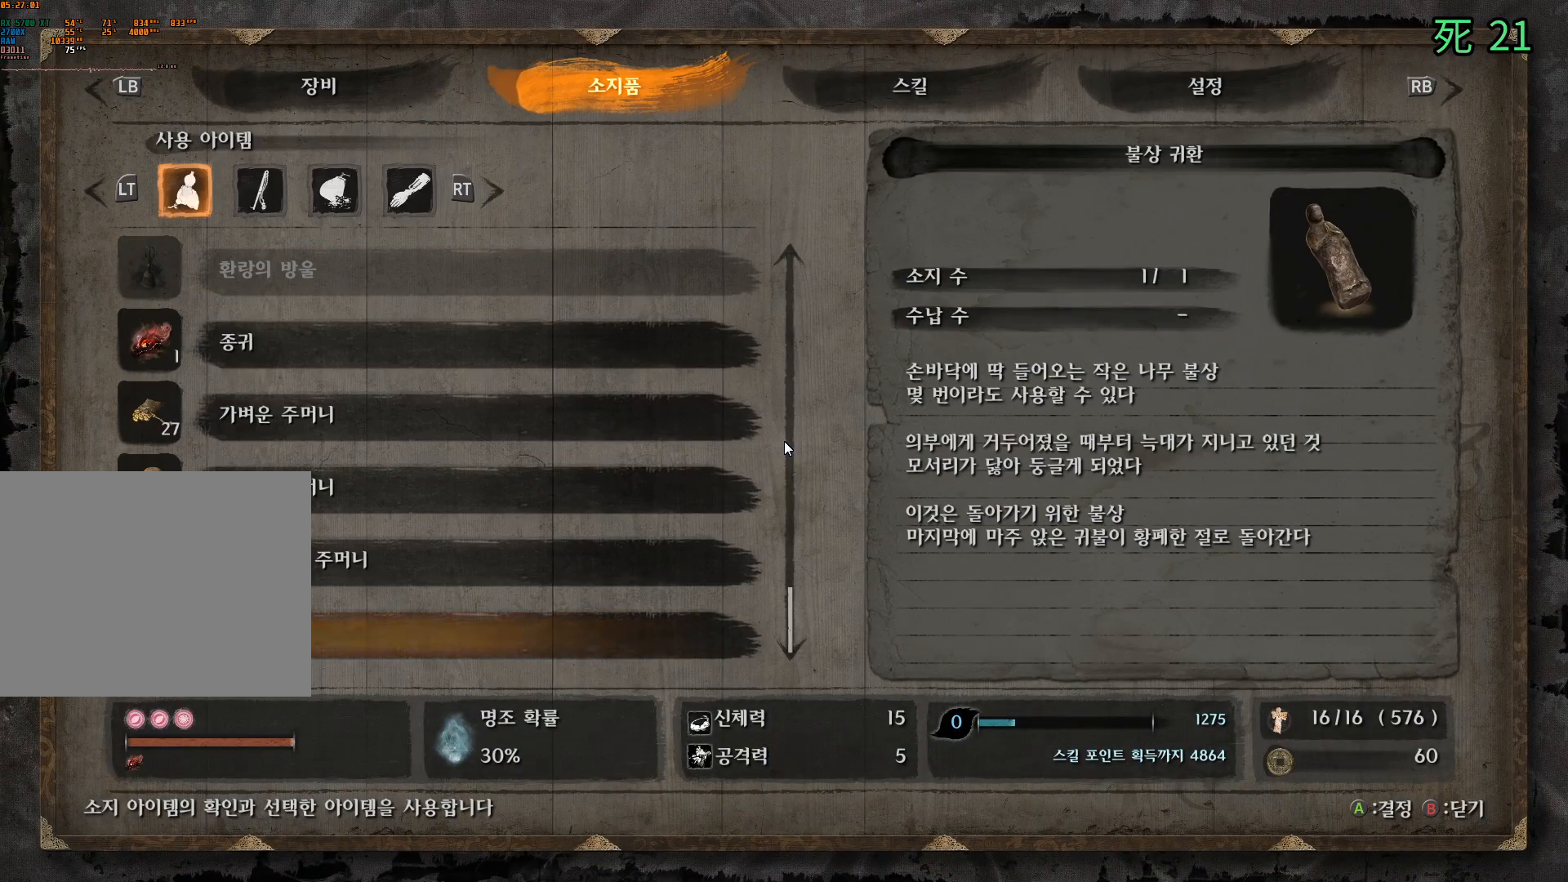
{"buttons": [], "left_stick": "center", "events": []}
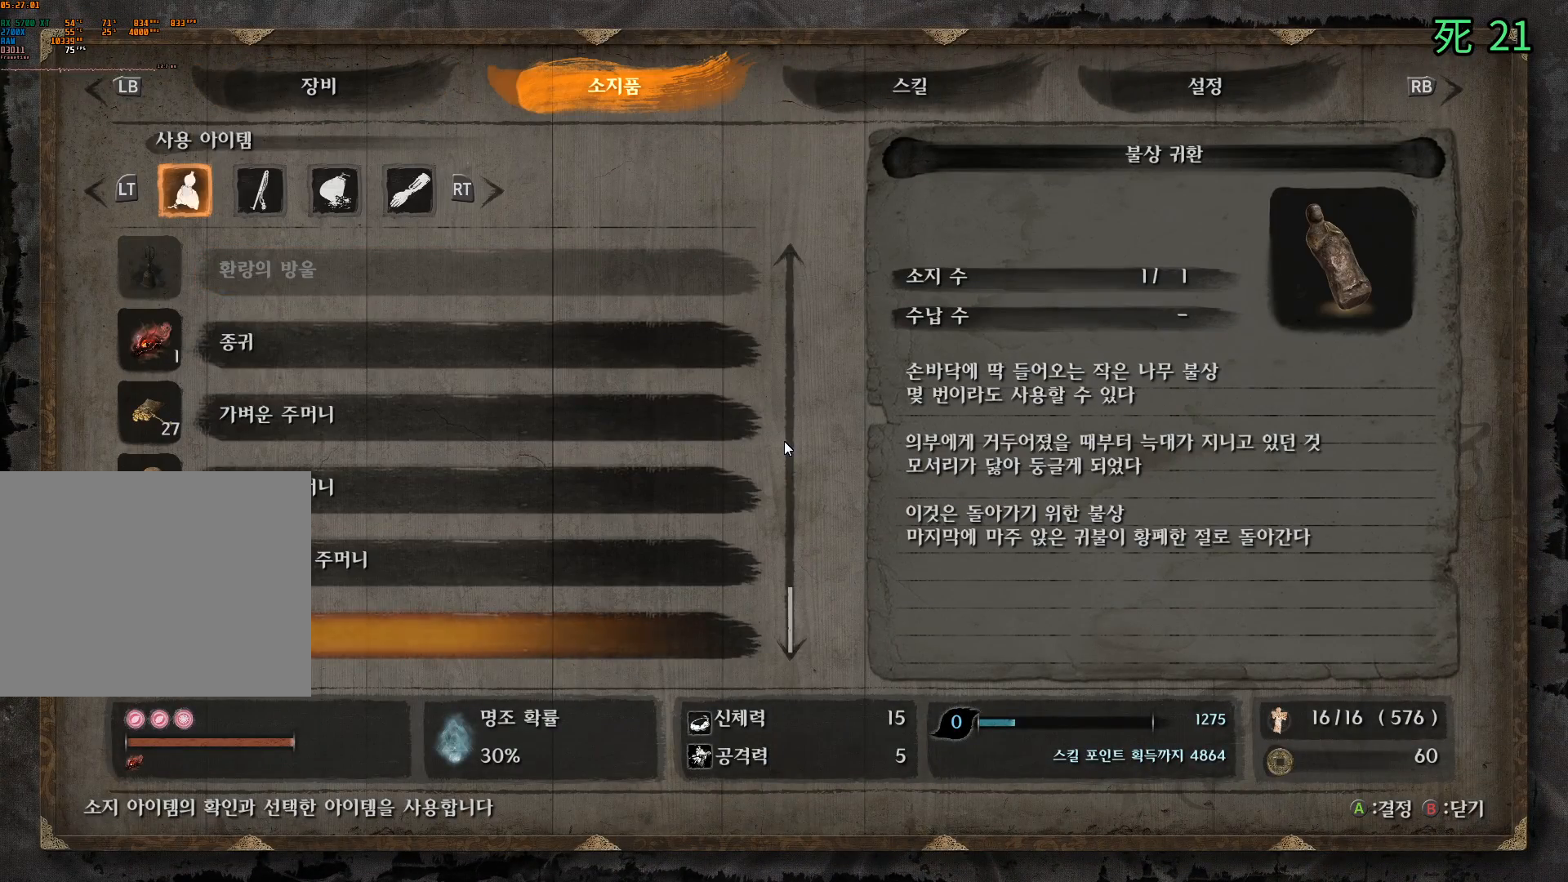
{"buttons": [], "left_stick": "center", "events": []}
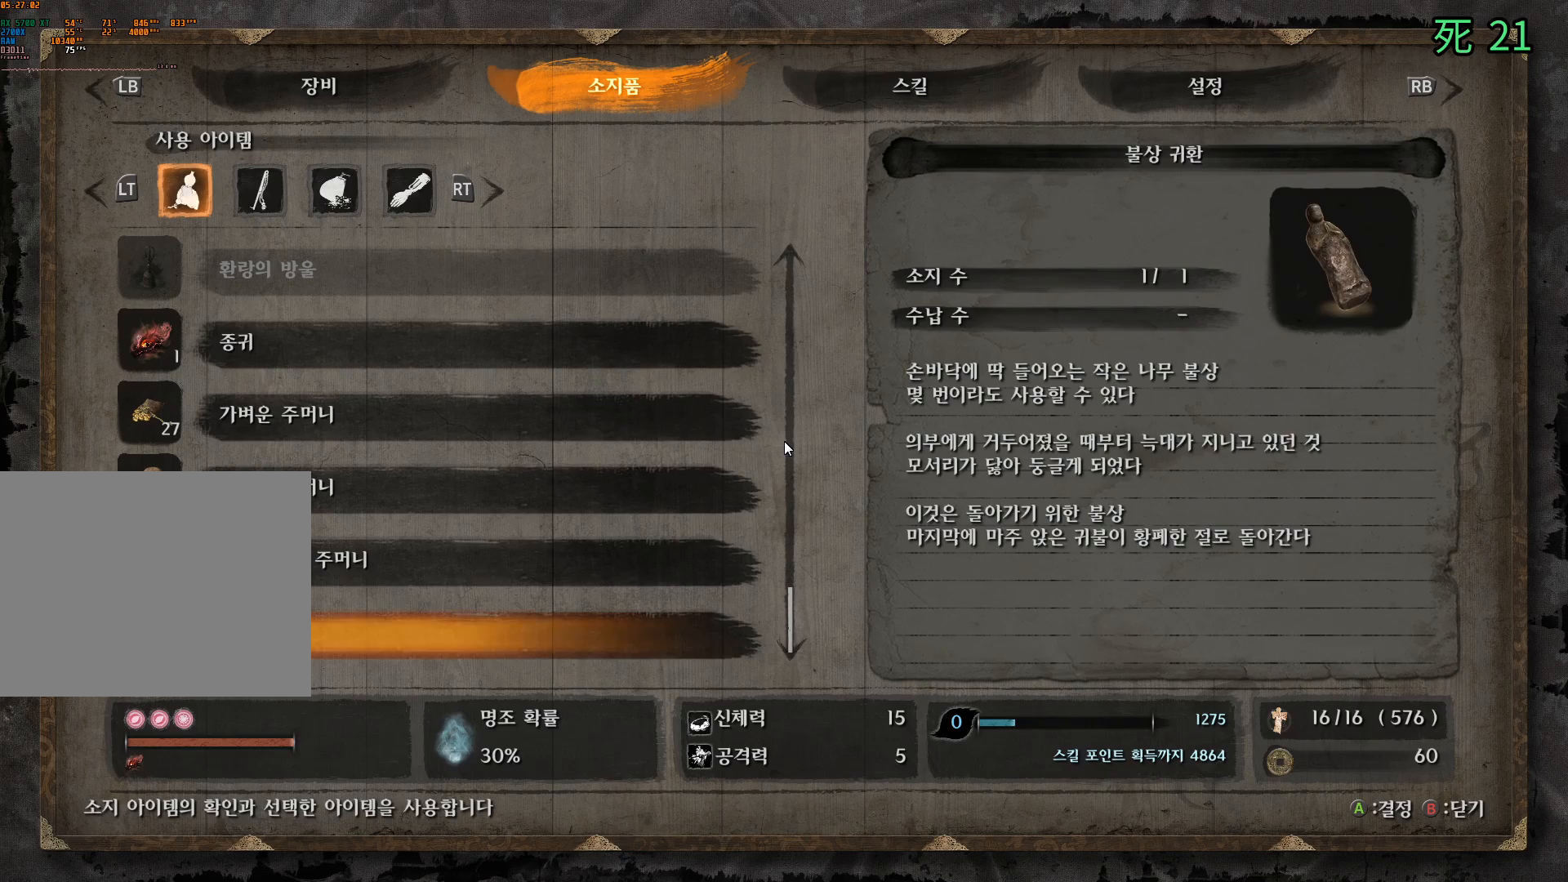
{"buttons": [], "left_stick": "center", "events": []}
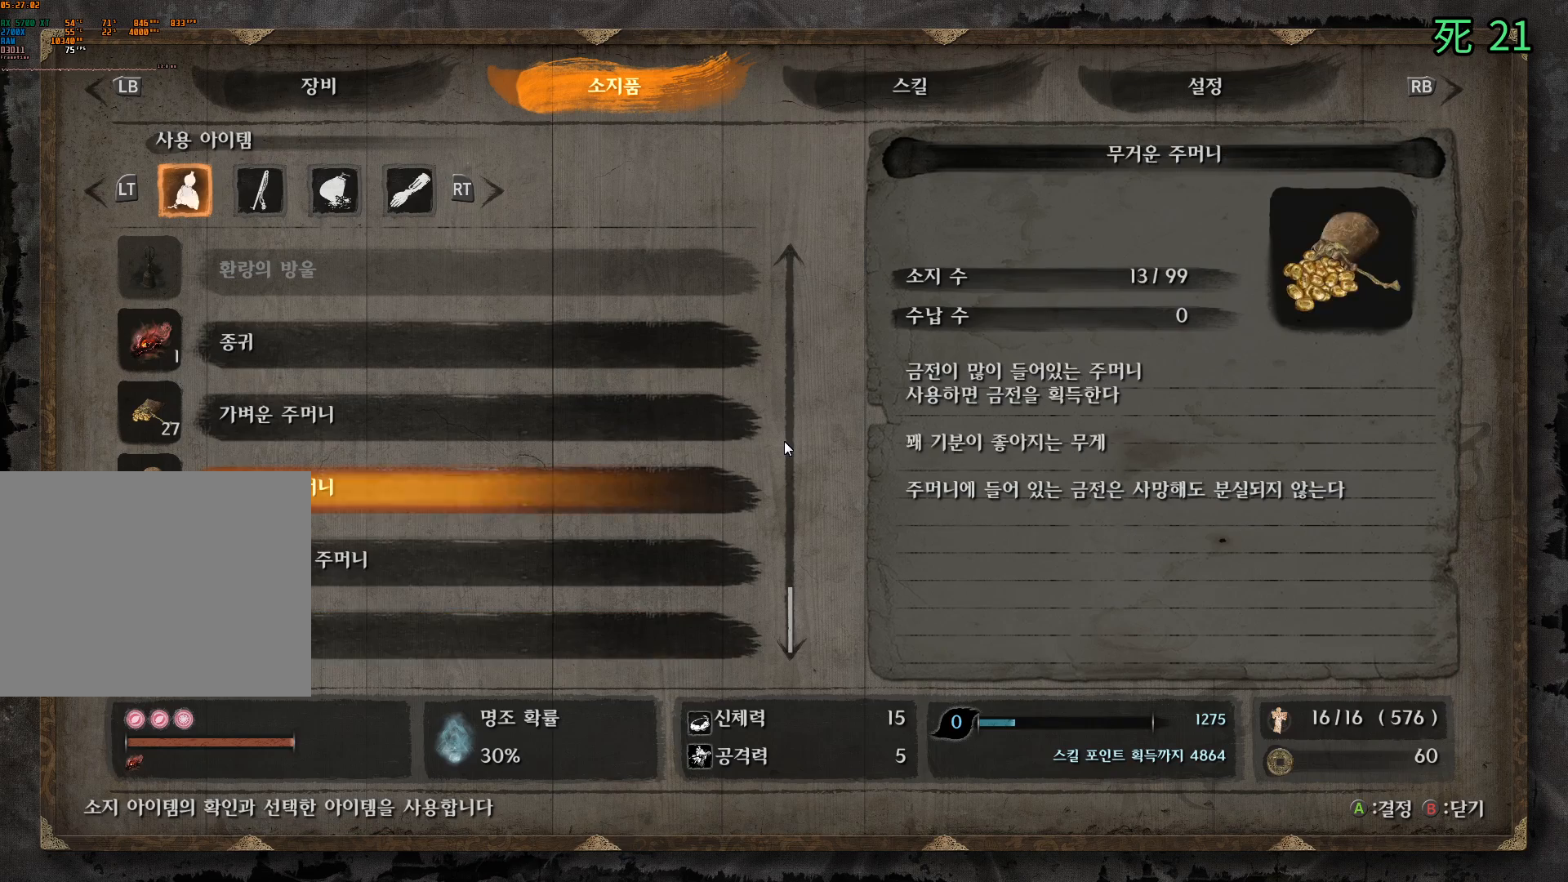
{"buttons": [], "left_stick": "center", "events": []}